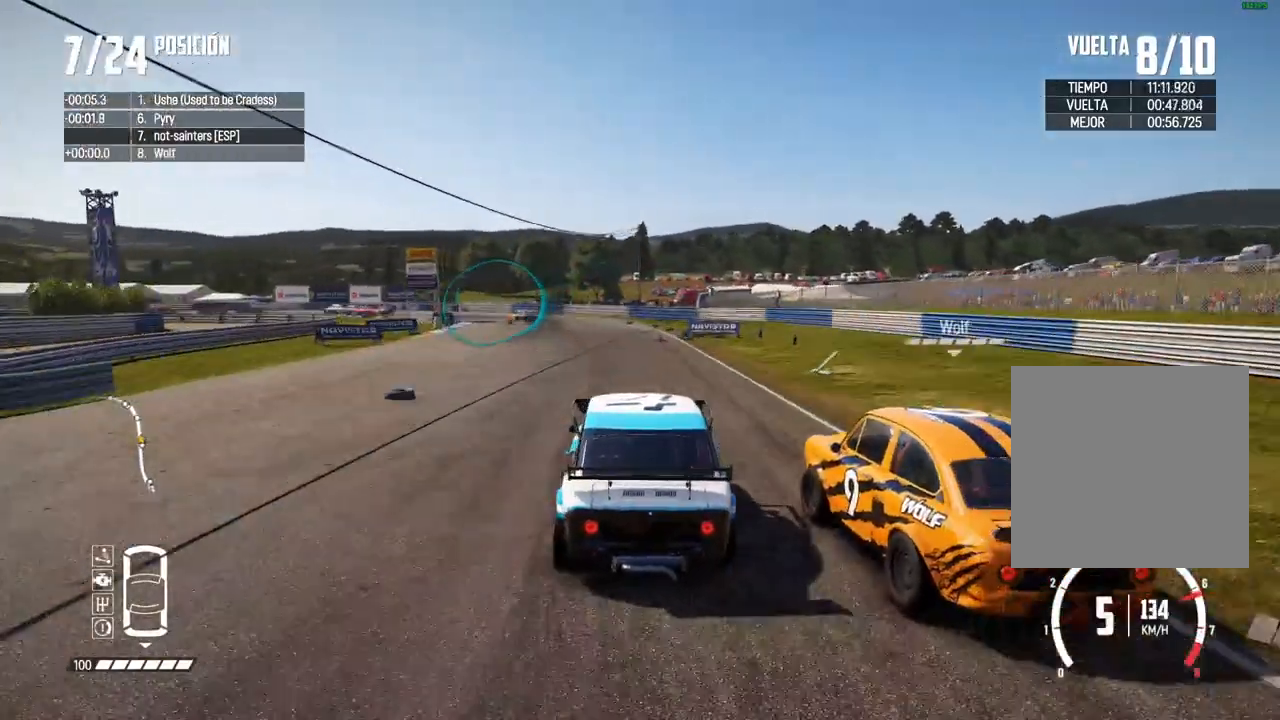
Gameplay with a controller (Xbox layout); each line is a JSON object with the inputs held at the frame after it (dt_ms = milliseconds from this image to that frame). "events" lists button and stick changes between this image and that frame as [ms after this image, input, new state], when the widget could be followed in between. Not read: L3 R3.
{"dt_ms": 500, "buttons": [], "left_stick": "center", "right_stick": "center", "events": [[33, "left_stick", "left"], [183, "R2", "up"], [183, "left_stick", "down-left"], [450, "left_stick", "center"]]}
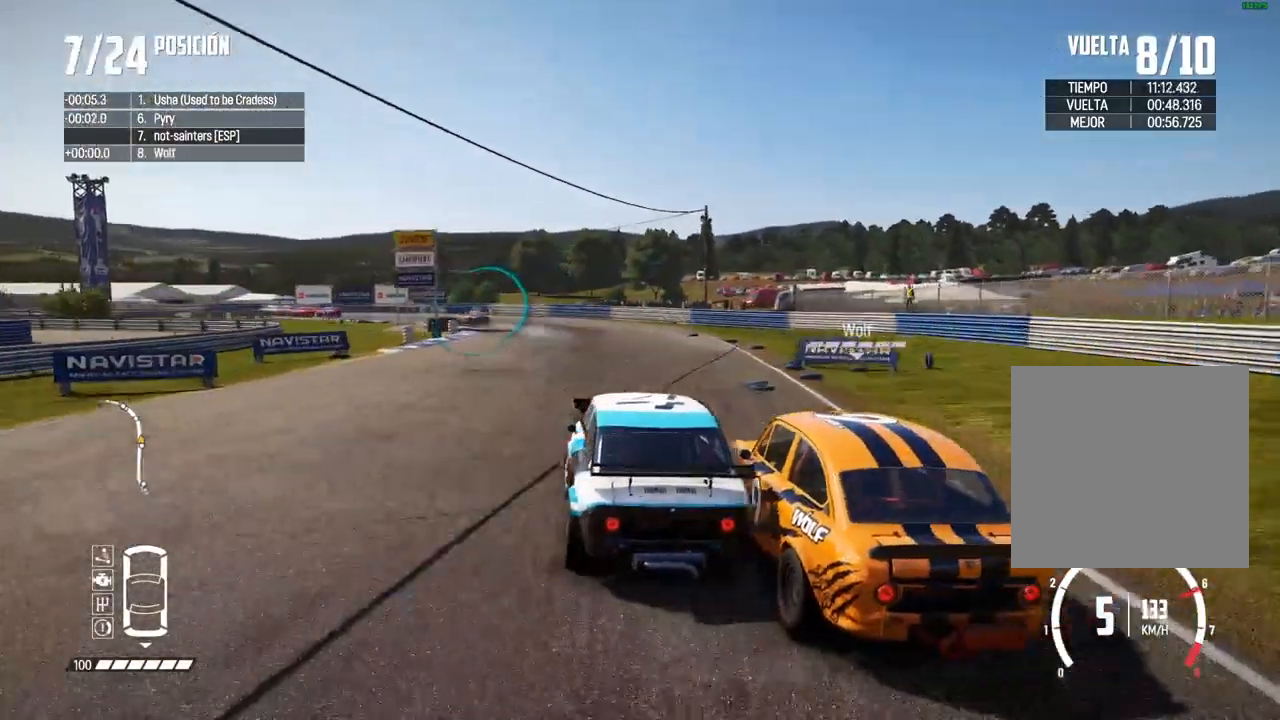
{"dt_ms": 500, "buttons": [], "left_stick": "down-left", "right_stick": "center", "events": [[17, "left_stick", "left"], [117, "R2", "down"], [167, "left_stick", "center"], [233, "left_stick", "left"], [350, "left_stick", "down-left"], [417, "R2", "up"]]}
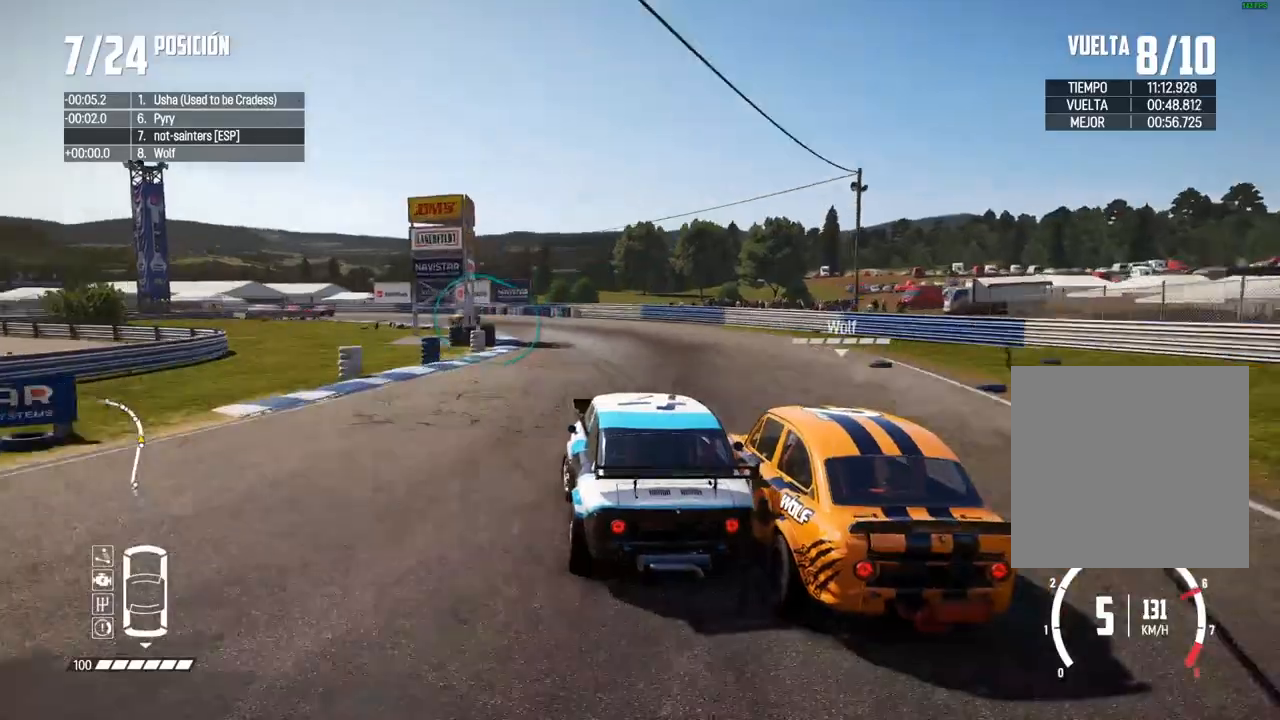
{"dt_ms": 500, "buttons": ["R2"], "left_stick": "center", "right_stick": "center", "events": [[233, "left_stick", "center"], [300, "left_stick", "left"], [467, "left_stick", "center"], [483, "R2", "down"]]}
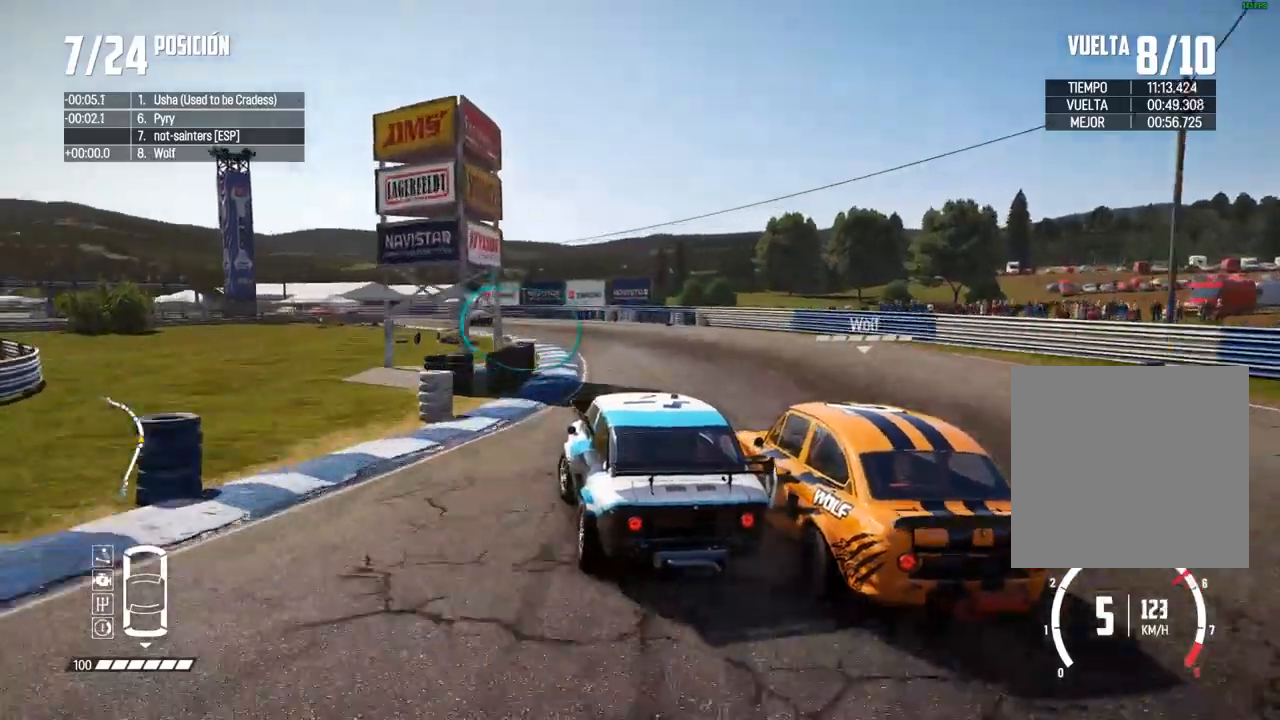
{"dt_ms": 500, "buttons": ["R2"], "left_stick": "center", "right_stick": "center"}
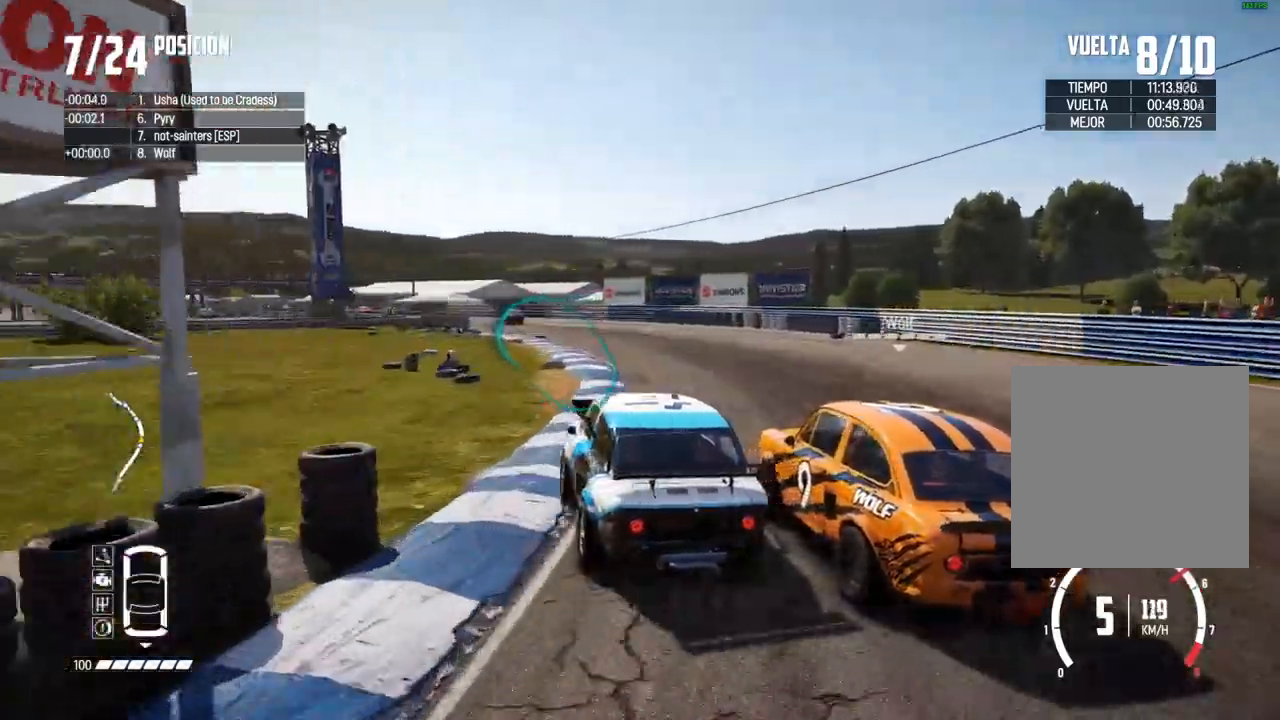
{"dt_ms": 500, "buttons": ["R2"], "left_stick": "center", "right_stick": "center", "events": [[67, "left_stick", "left"], [283, "left_stick", "center"]]}
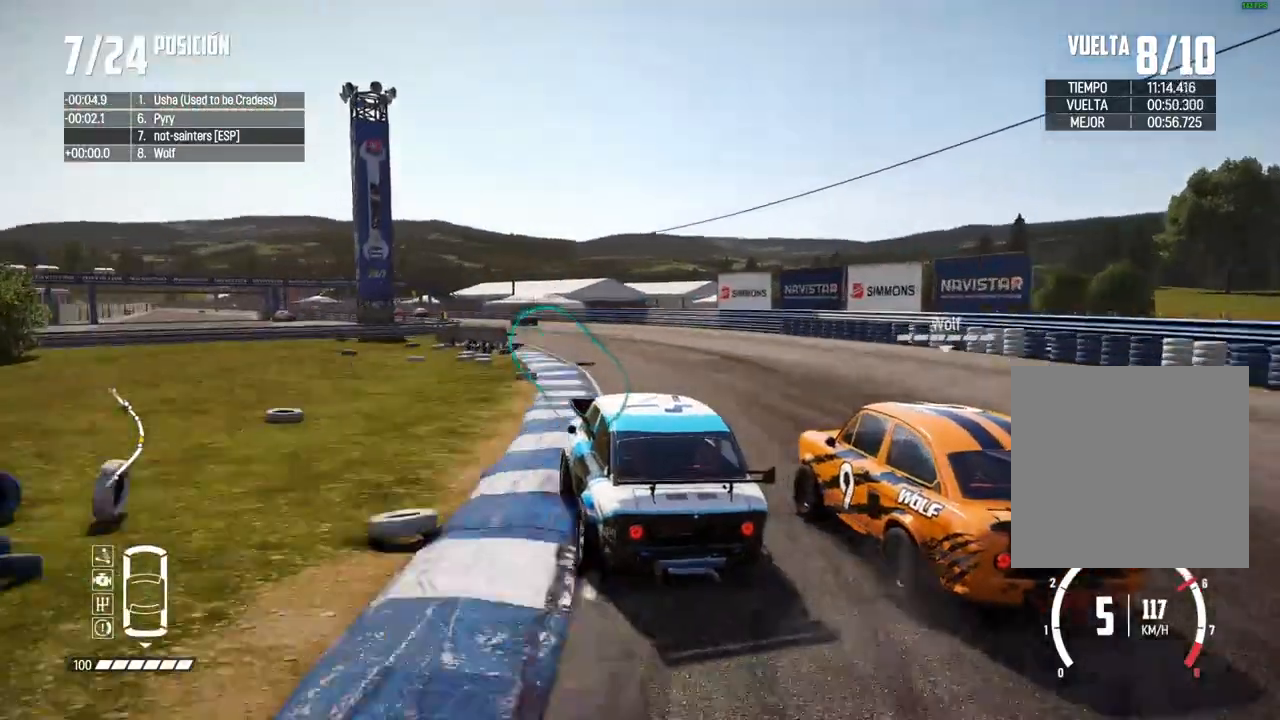
{"dt_ms": 500, "buttons": ["R2"], "left_stick": "down-left", "right_stick": "center", "events": [[183, "left_stick", "right"], [317, "left_stick", "center"], [450, "X", "down"], [450, "left_stick", "down-left"], [500, "X", "up"]]}
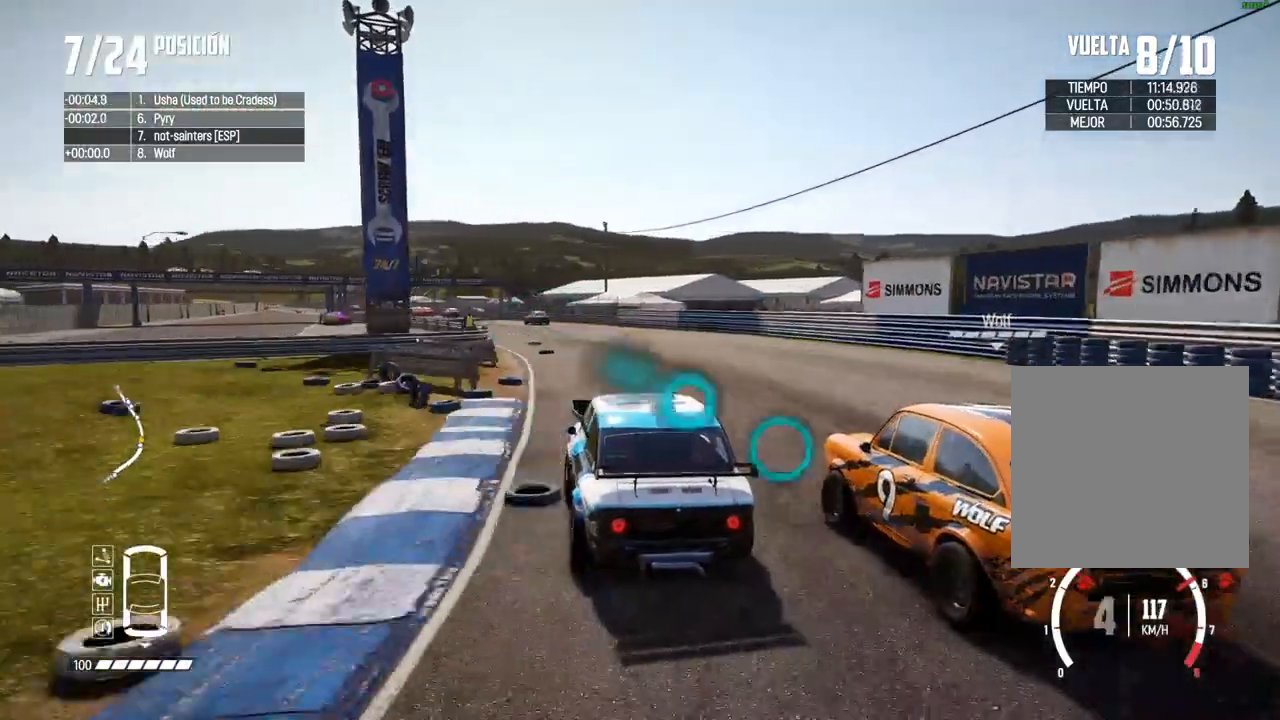
{"dt_ms": 500, "buttons": ["R2"], "left_stick": "left", "right_stick": "center", "events": [[317, "left_stick", "center"], [433, "left_stick", "left"]]}
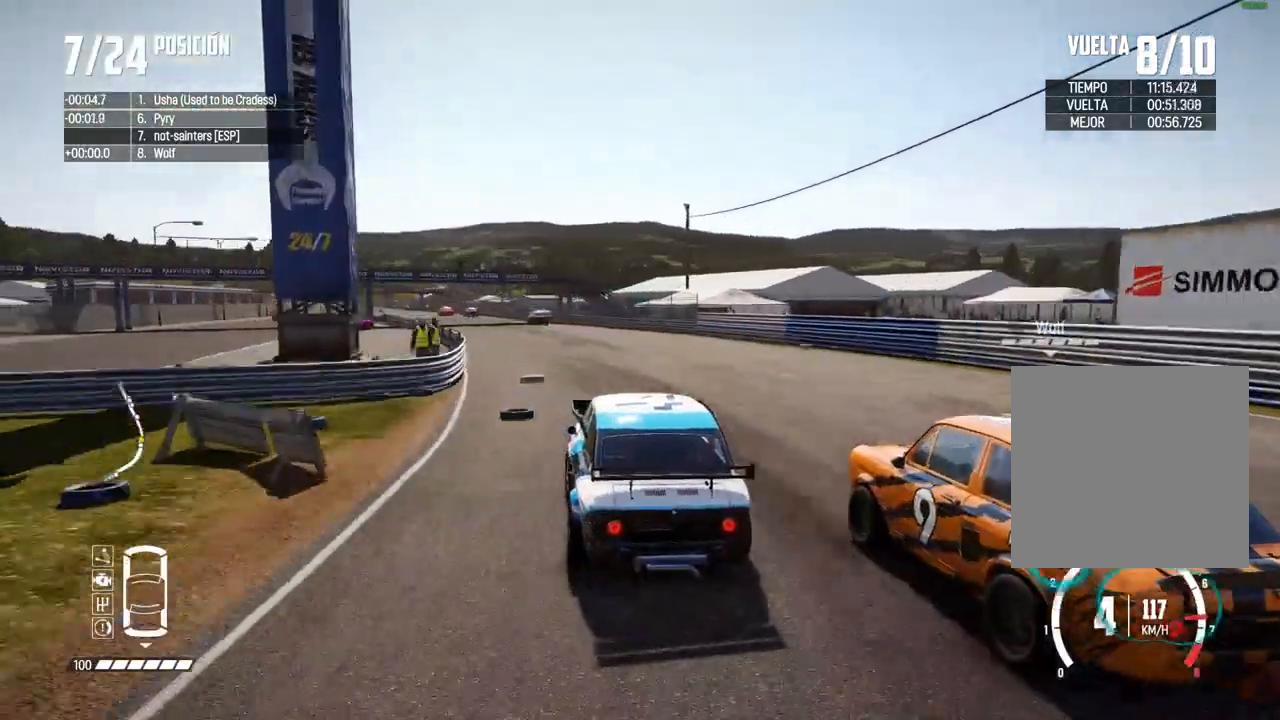
{"dt_ms": 500, "buttons": ["R2"], "left_stick": "center", "right_stick": "center", "events": [[33, "left_stick", "center"], [250, "left_stick", "left"], [400, "left_stick", "center"]]}
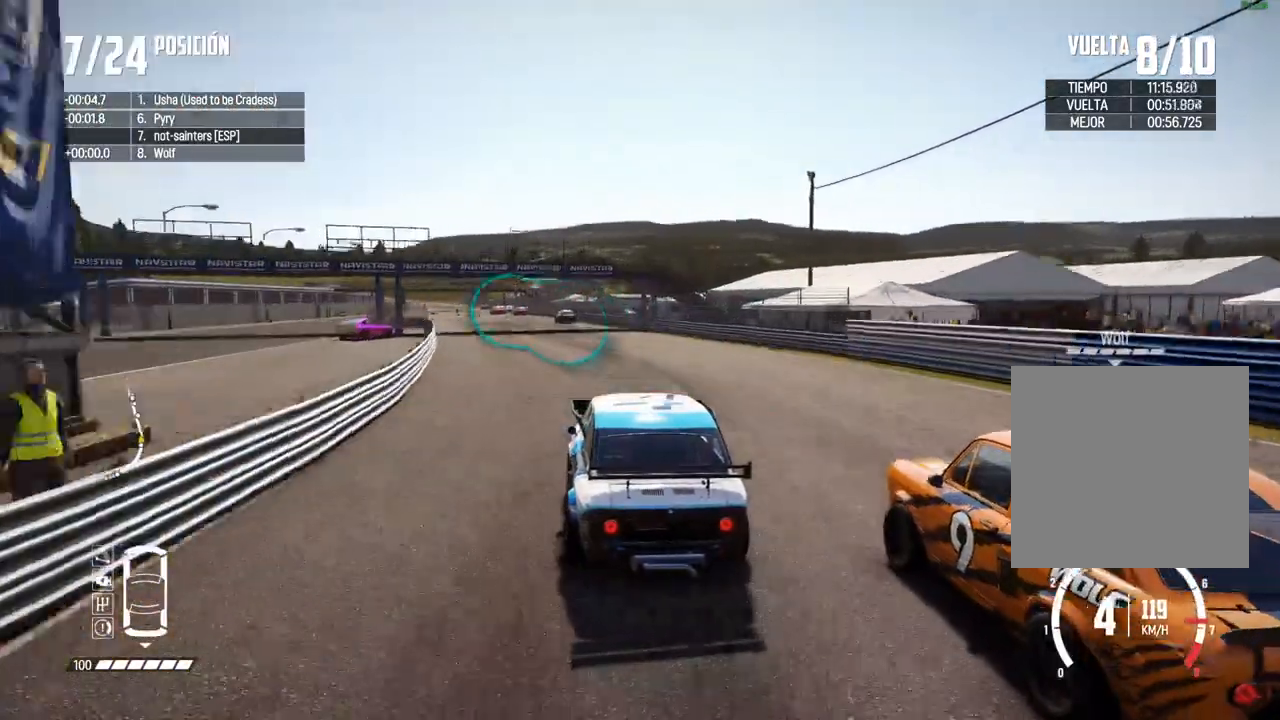
{"dt_ms": 500, "buttons": ["R2"], "left_stick": "left", "right_stick": "center", "events": [[183, "left_stick", "left"], [333, "left_stick", "center"], [433, "left_stick", "left"]]}
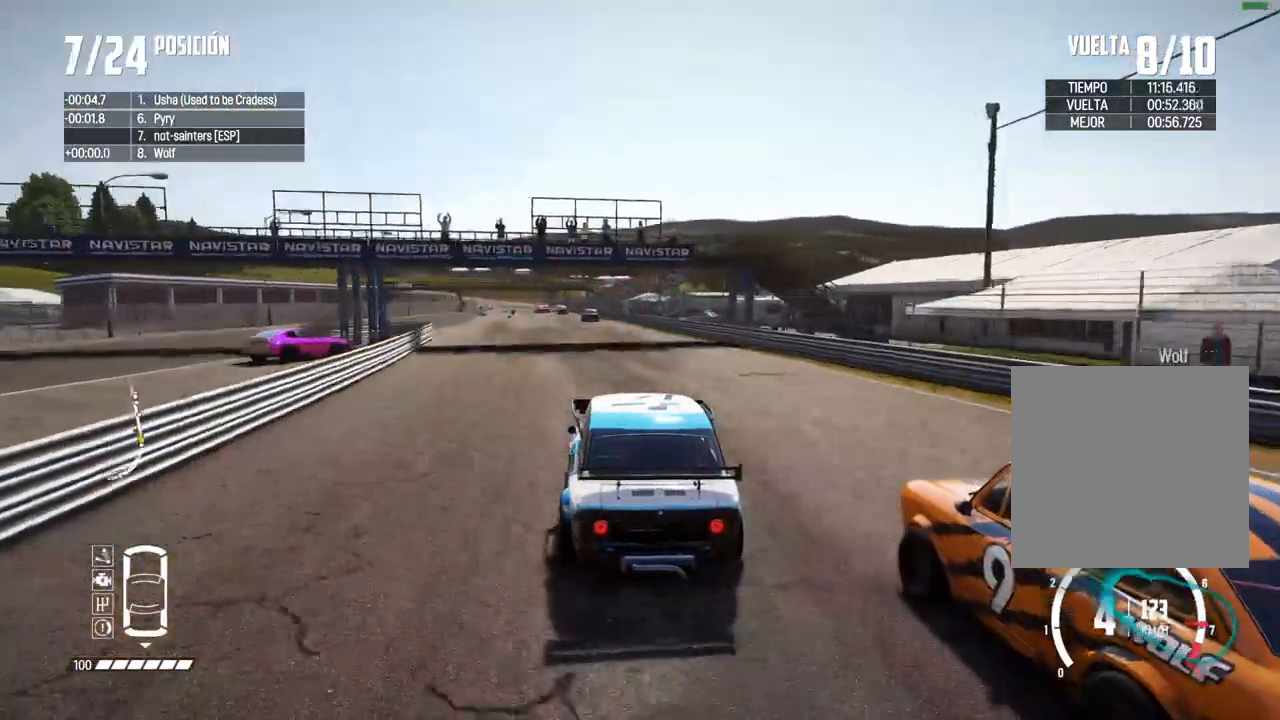
{"dt_ms": 500, "buttons": ["R2"], "left_stick": "center", "right_stick": "center", "events": [[67, "left_stick", "center"], [283, "left_stick", "left"], [400, "left_stick", "center"]]}
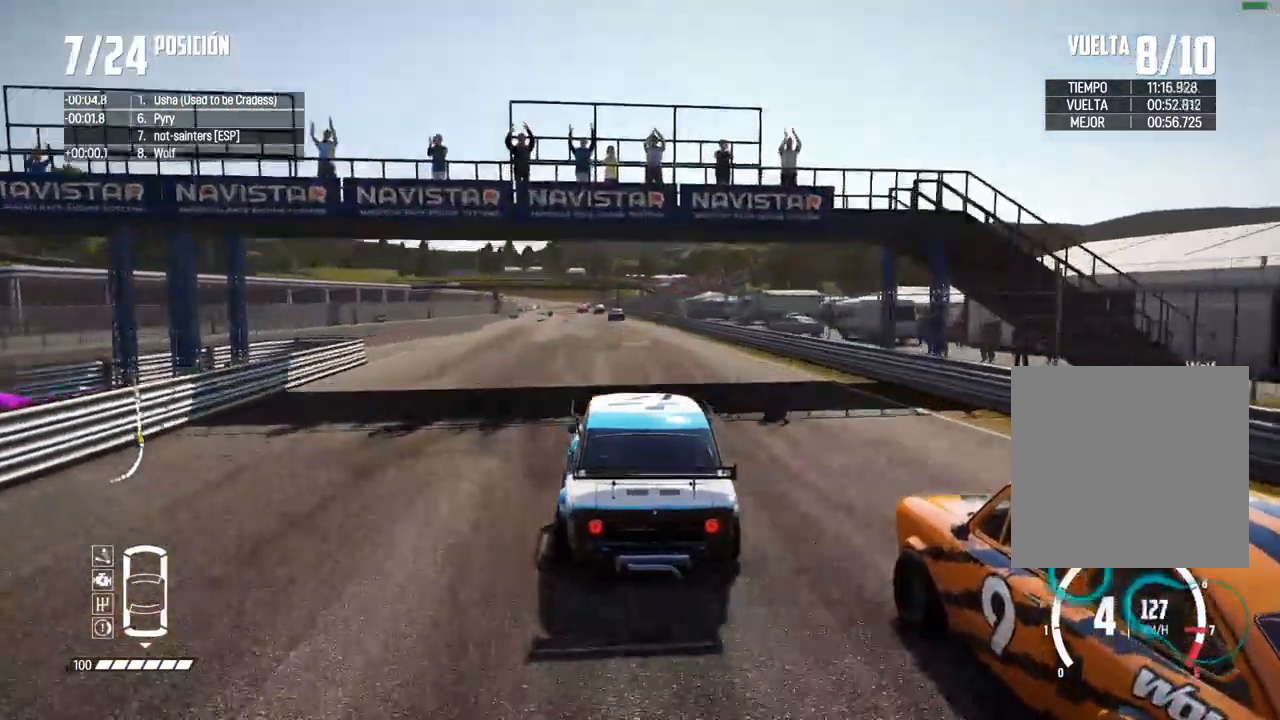
{"dt_ms": 500, "buttons": ["R2"], "left_stick": "center", "right_stick": "up", "events": [[33, "left_stick", "left"], [133, "left_stick", "center"], [417, "R1", "down"], [417, "right_stick", "up"], [467, "R1", "up"]]}
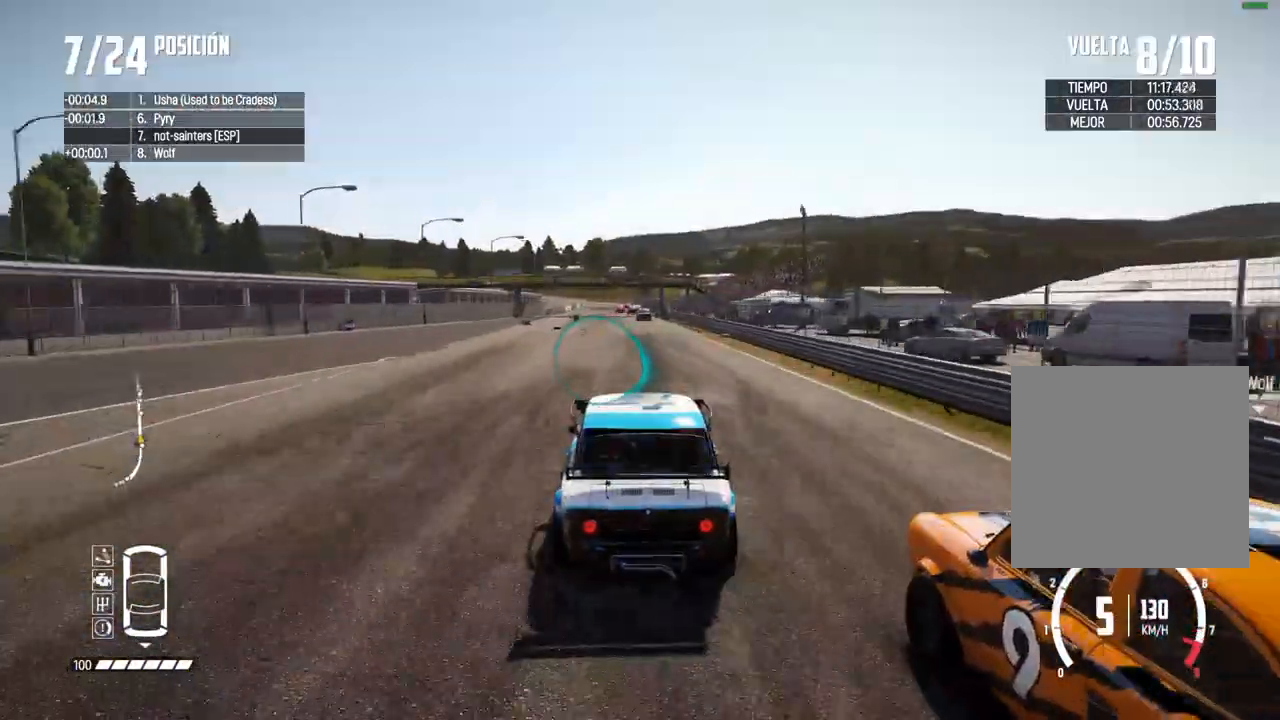
{"dt_ms": 500, "buttons": ["R2"], "left_stick": "center", "right_stick": "center", "events": [[17, "right_stick", "center"]]}
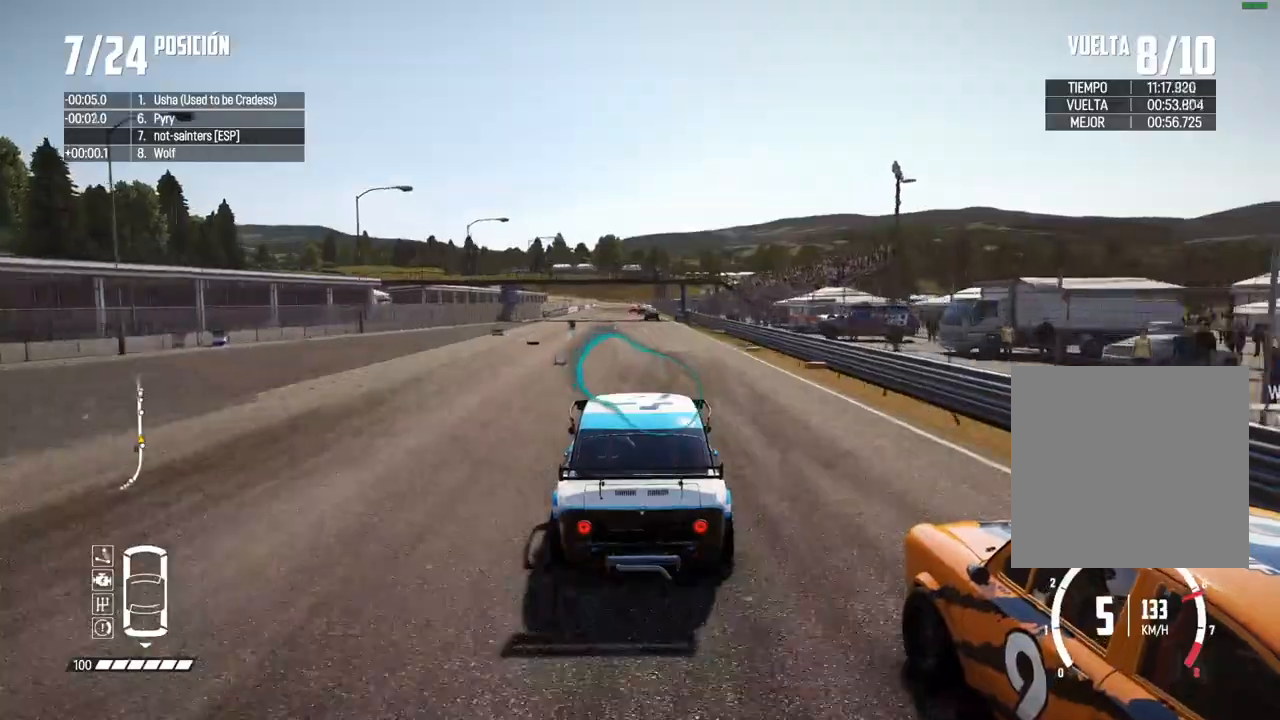
{"dt_ms": 500, "buttons": ["R2"], "left_stick": "center", "right_stick": "center", "events": [[17, "left_stick", "left"], [117, "left_stick", "center"]]}
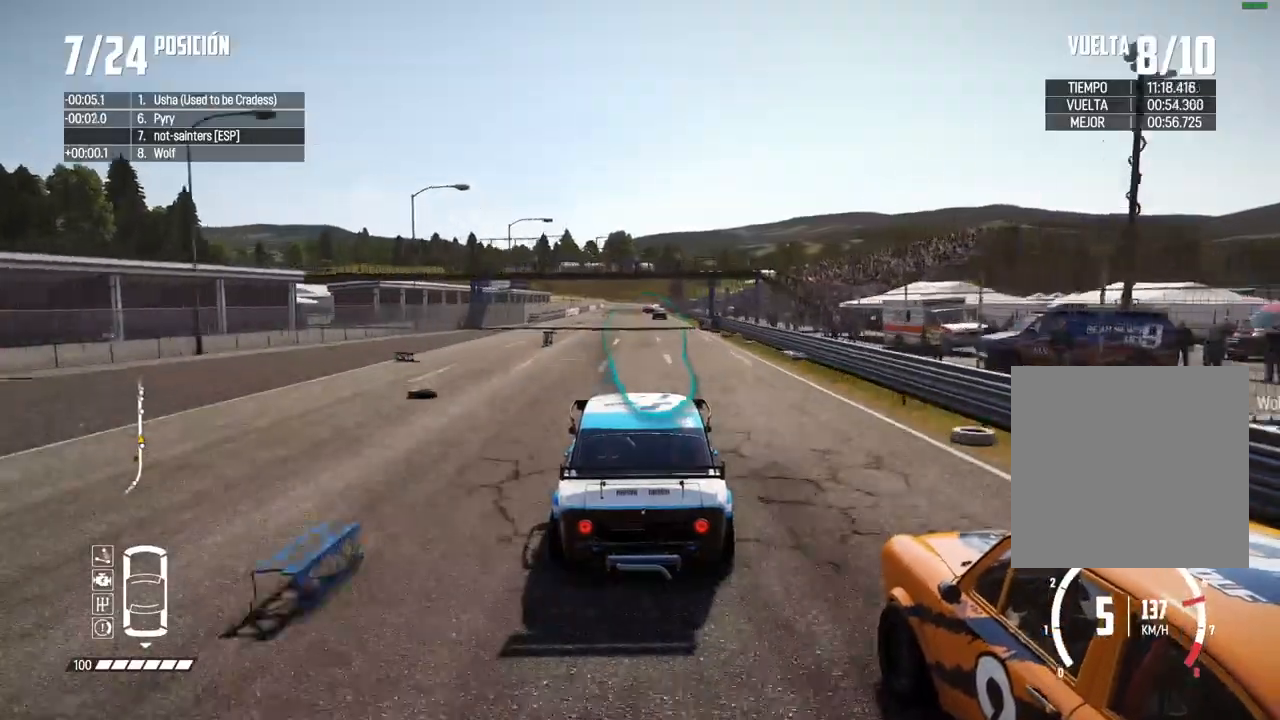
{"dt_ms": 500, "buttons": ["R2"], "left_stick": "center", "right_stick": "center", "events": []}
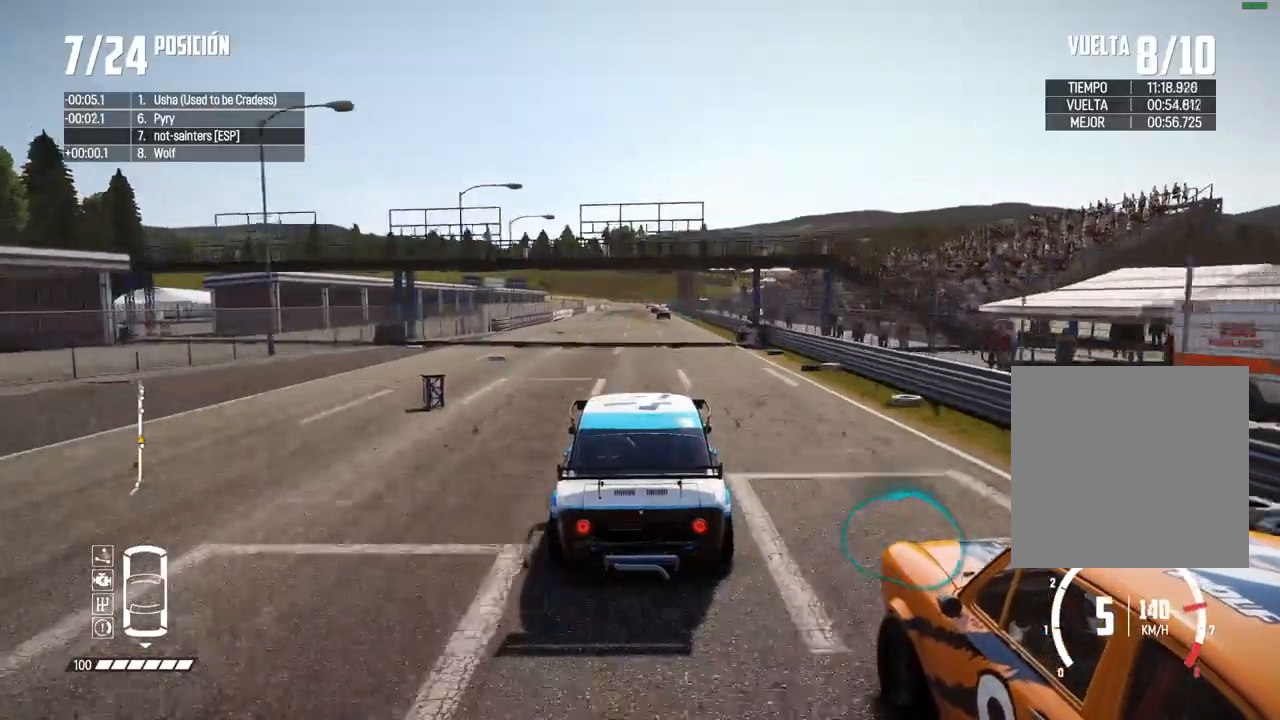
{"dt_ms": 500, "buttons": ["R2"], "left_stick": "center", "right_stick": "center", "events": []}
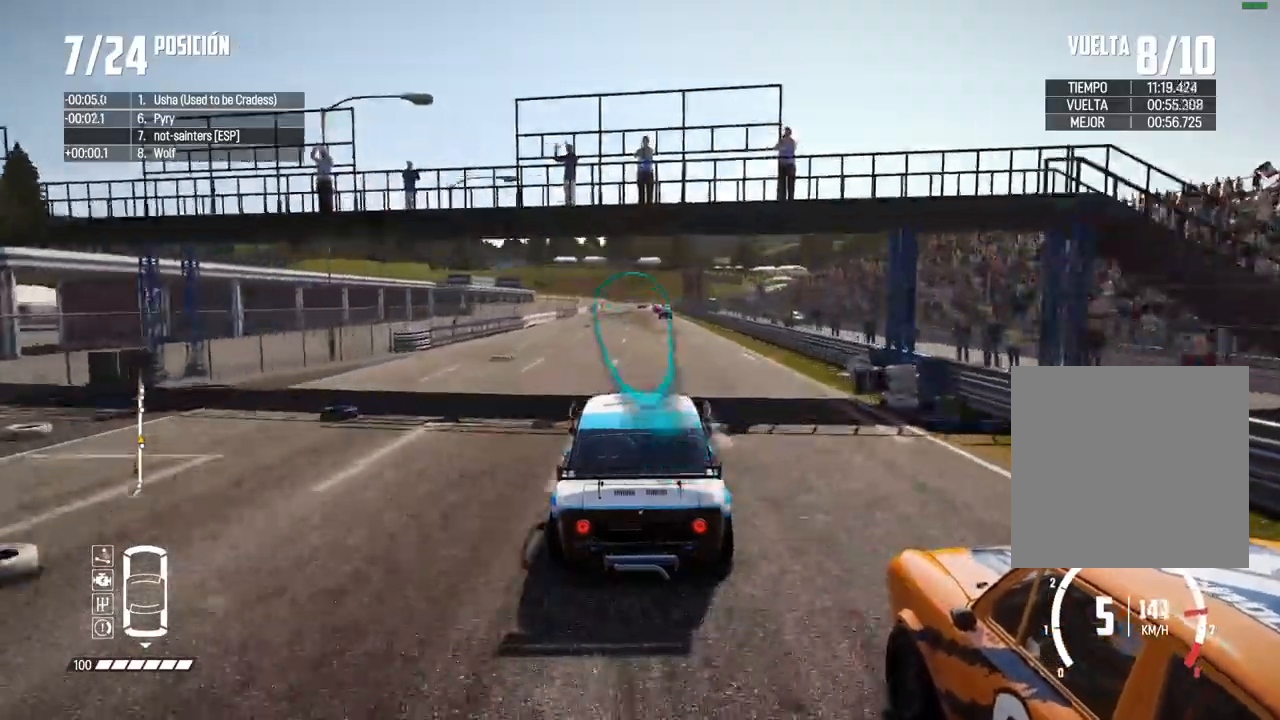
{"dt_ms": 500, "buttons": ["A", "R2"], "left_stick": "center", "right_stick": "center", "events": [[400, "A", "down"]]}
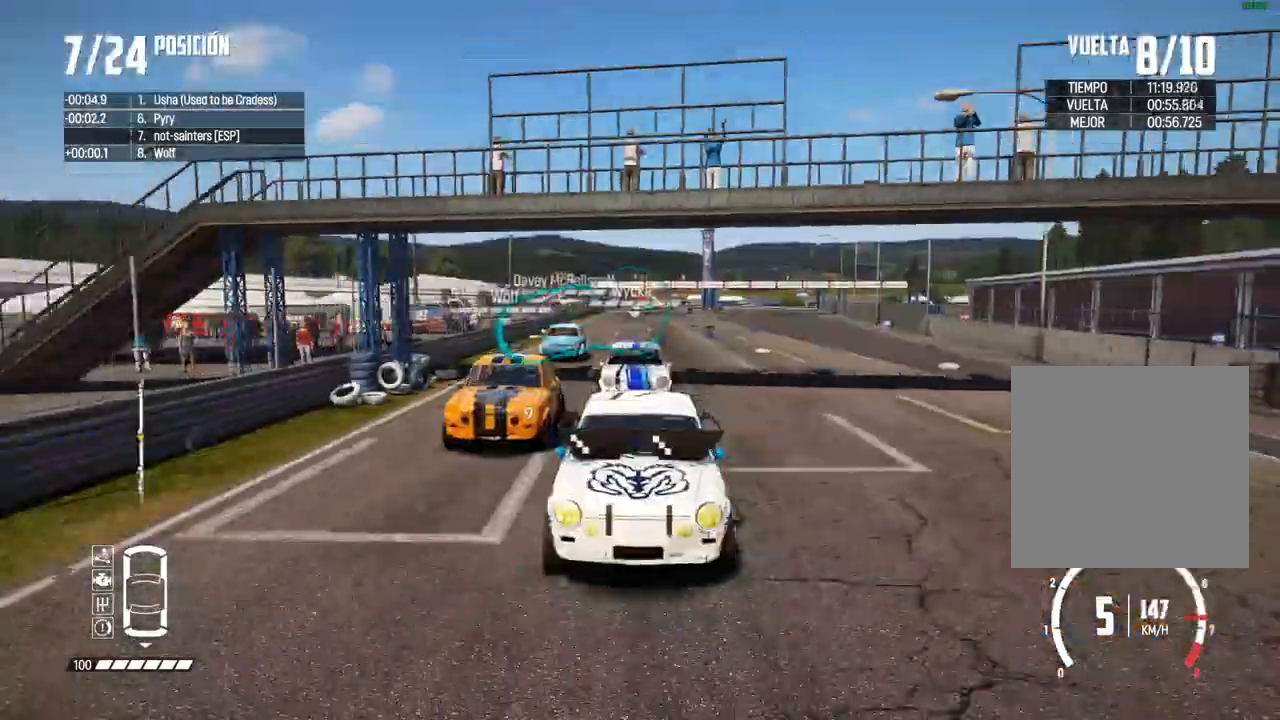
{"dt_ms": 500, "buttons": ["R2"], "left_stick": "center", "right_stick": "center", "events": [[300, "A", "up"]]}
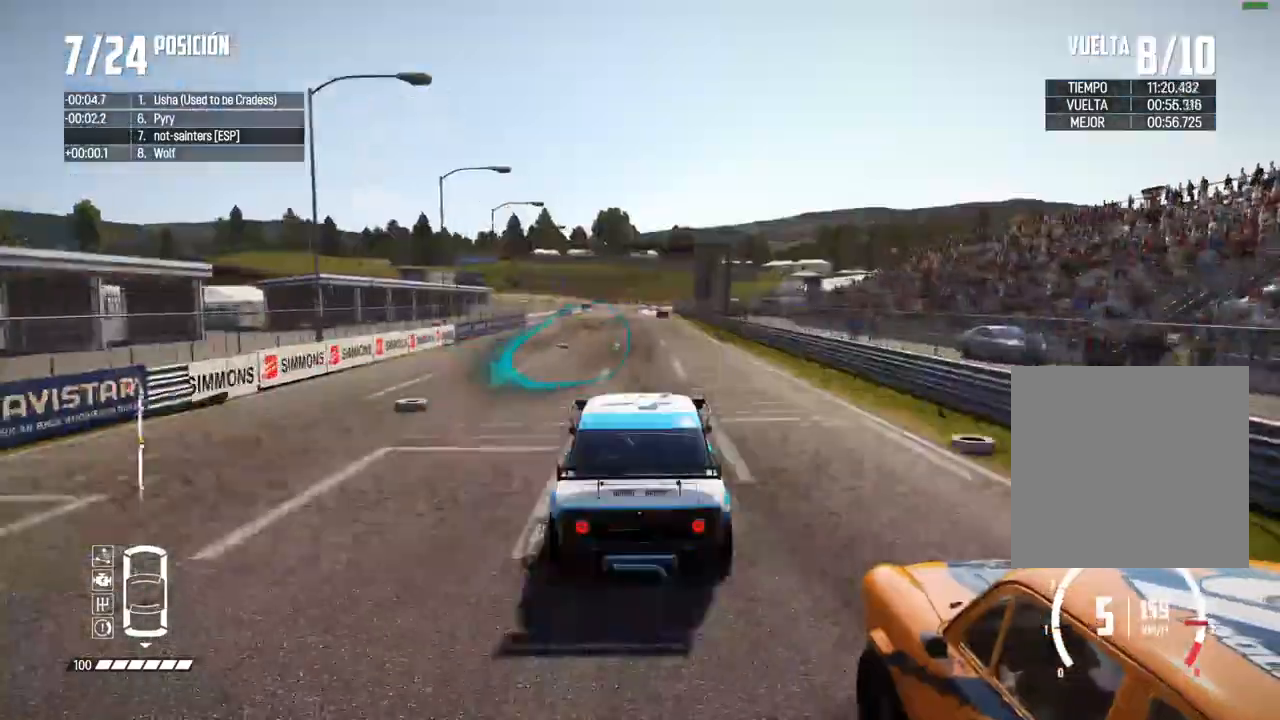
{"dt_ms": 500, "buttons": ["R2"], "left_stick": "center", "right_stick": "center", "events": []}
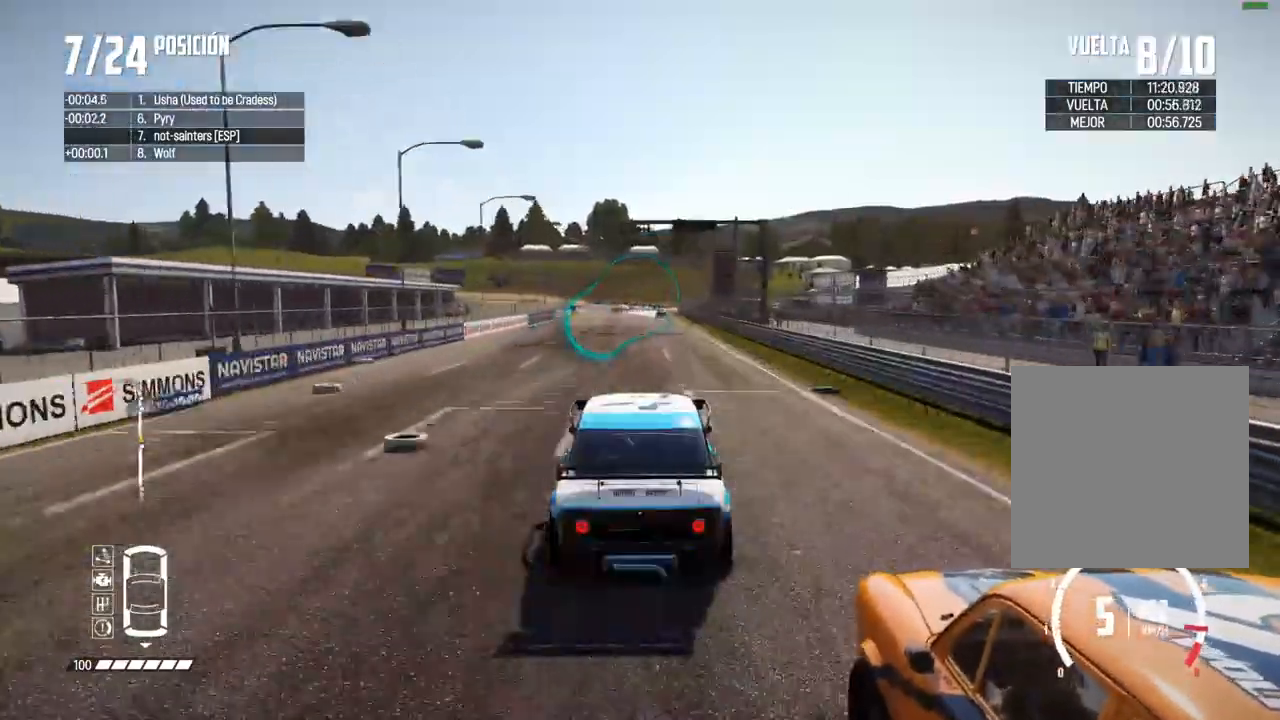
{"dt_ms": 500, "buttons": ["R2"], "left_stick": "center", "right_stick": "center", "events": [[33, "left_stick", "right"], [150, "left_stick", "center"]]}
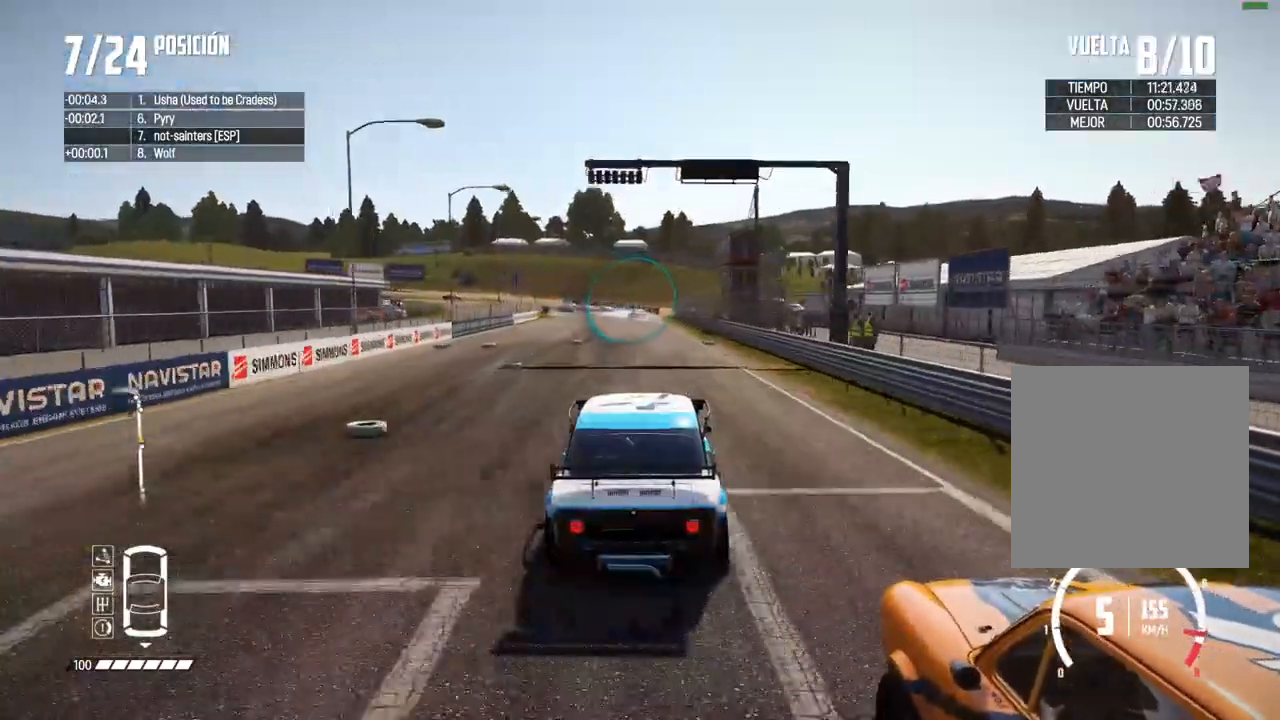
{"dt_ms": 500, "buttons": ["R2"], "left_stick": "center", "right_stick": "center", "events": [[317, "left_stick", "left"], [433, "left_stick", "center"]]}
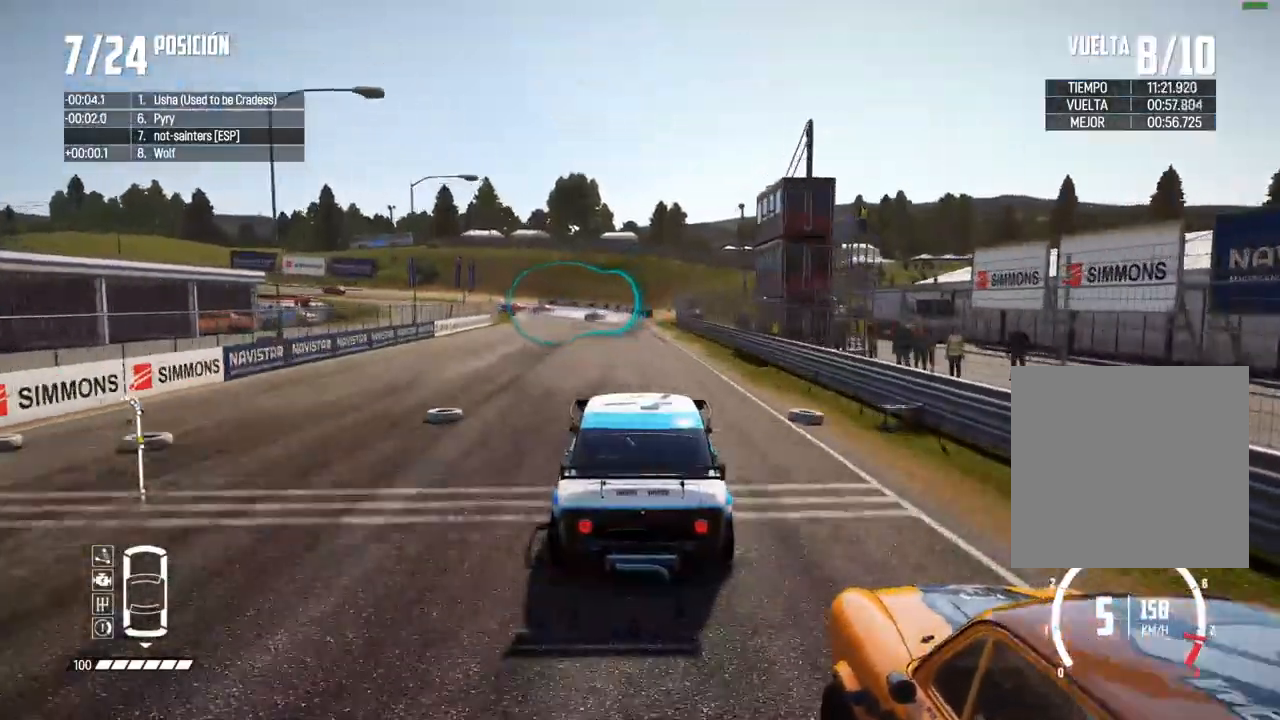
{"dt_ms": 1000, "buttons": [], "left_stick": "left", "right_stick": "up"}
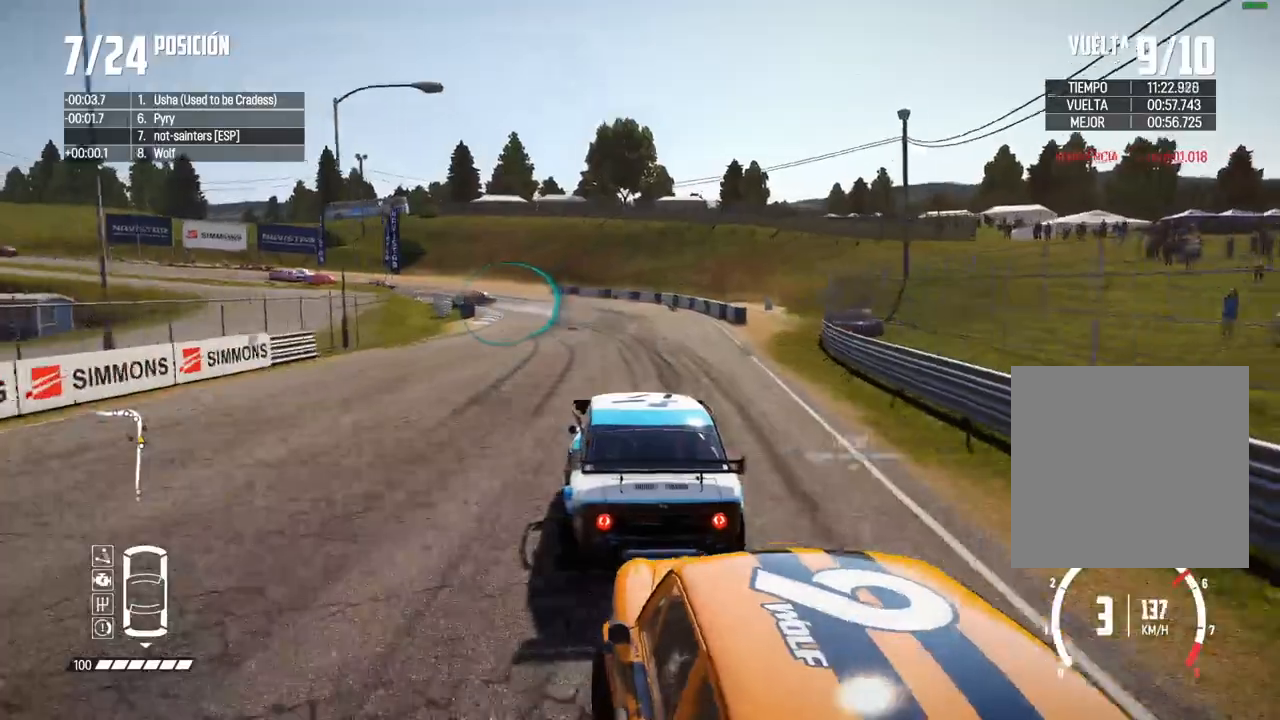
{"dt_ms": 500, "buttons": [], "left_stick": "center", "right_stick": "center", "events": [[17, "right_stick", "center"], [67, "L2", "down"], [233, "left_stick", "center"], [267, "L2", "up"]]}
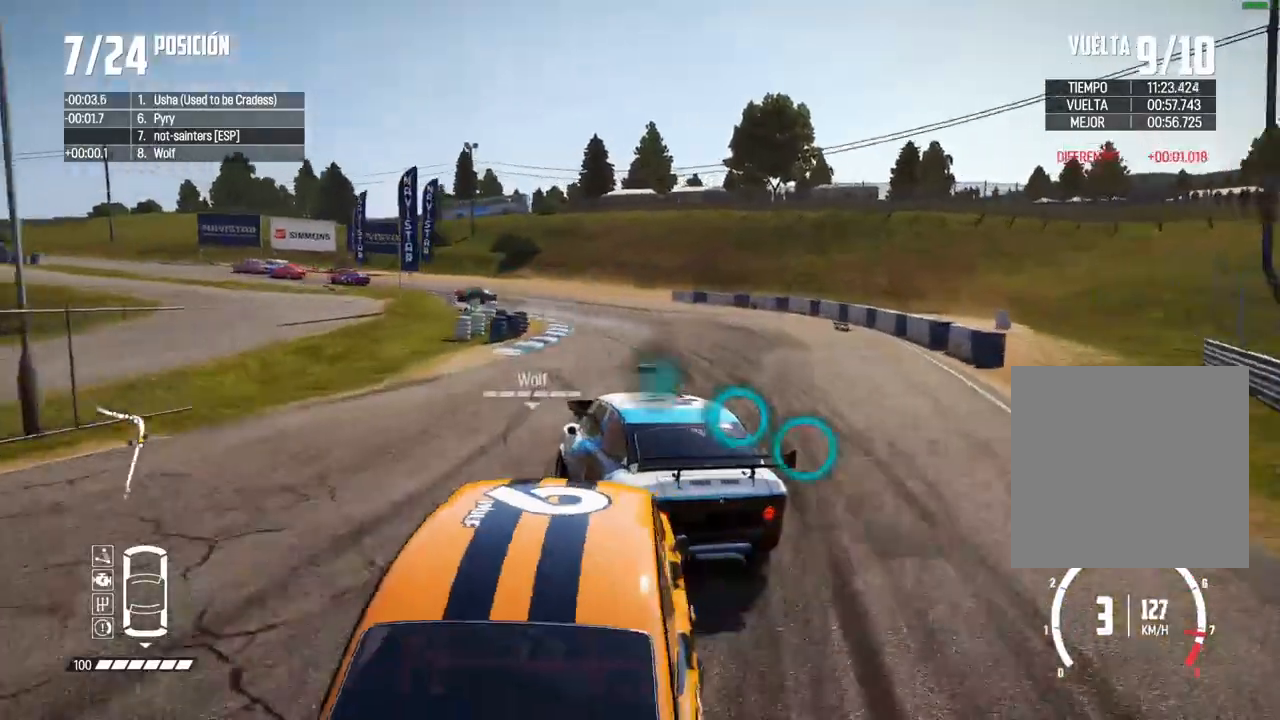
{"dt_ms": 500, "buttons": [], "left_stick": "right", "right_stick": "center", "events": [[50, "left_stick", "left"], [167, "X", "down"], [167, "left_stick", "right"], [500, "X", "up"]]}
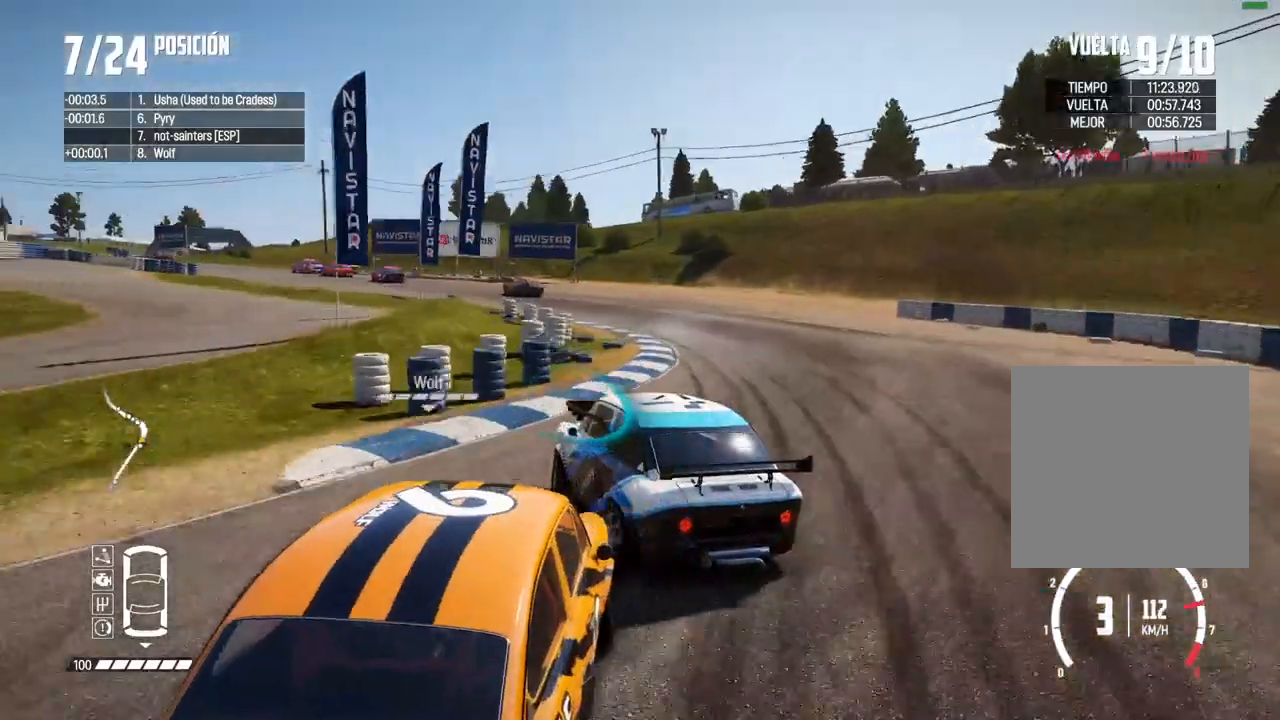
{"dt_ms": 500, "buttons": ["R2"], "left_stick": "center", "right_stick": "center", "events": [[117, "left_stick", "center"], [467, "R2", "down"]]}
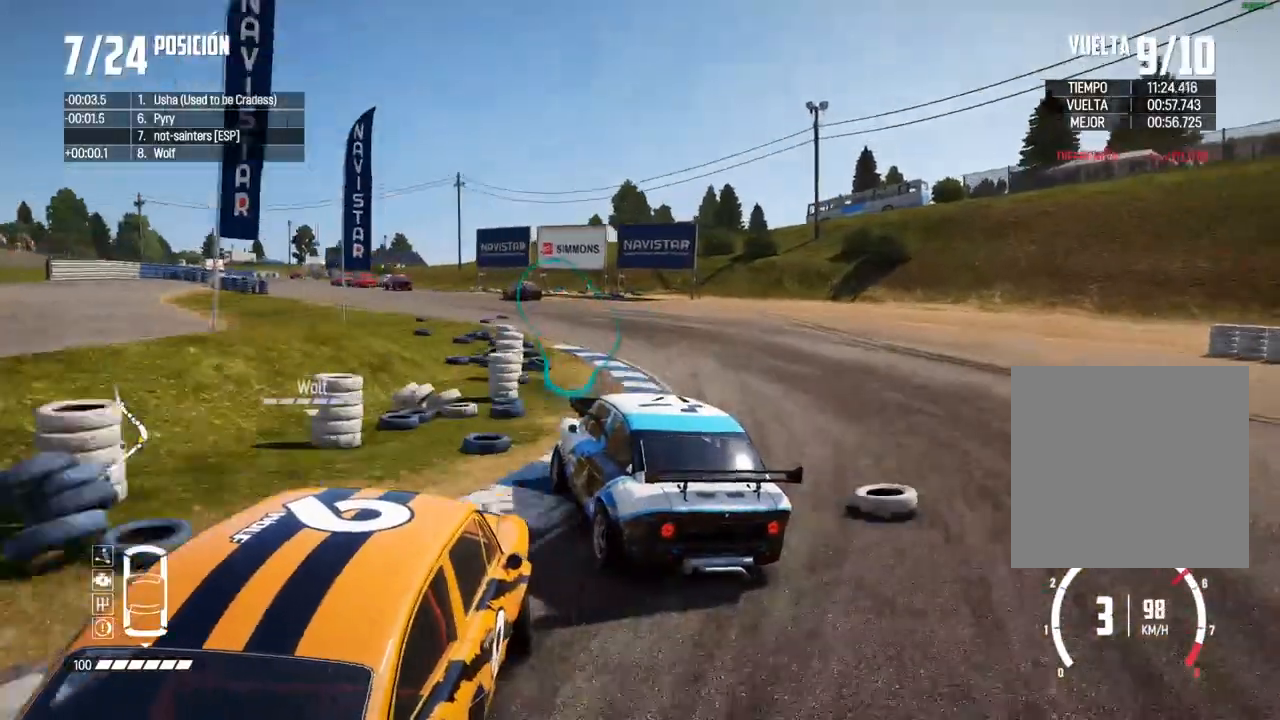
{"dt_ms": 500, "buttons": ["R2"], "left_stick": "left", "right_stick": "center", "events": [[250, "left_stick", "left"]]}
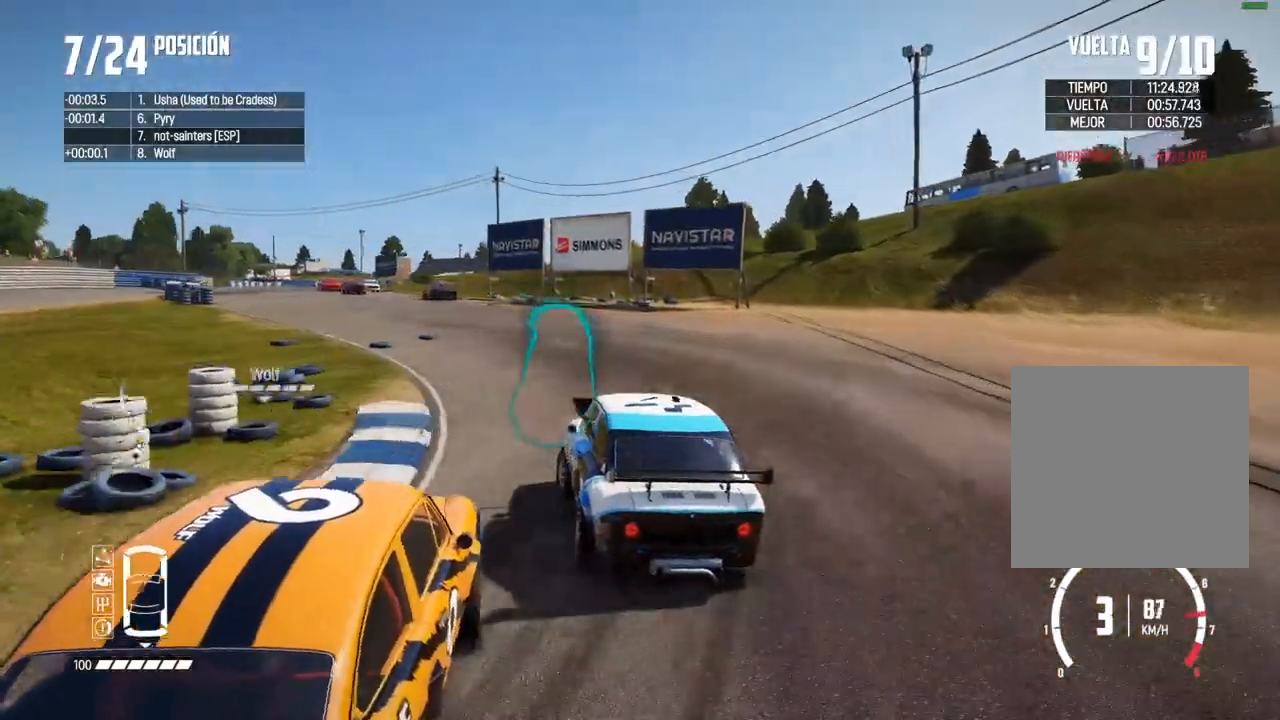
{"dt_ms": 500, "buttons": ["R2"], "left_stick": "left", "right_stick": "center", "events": []}
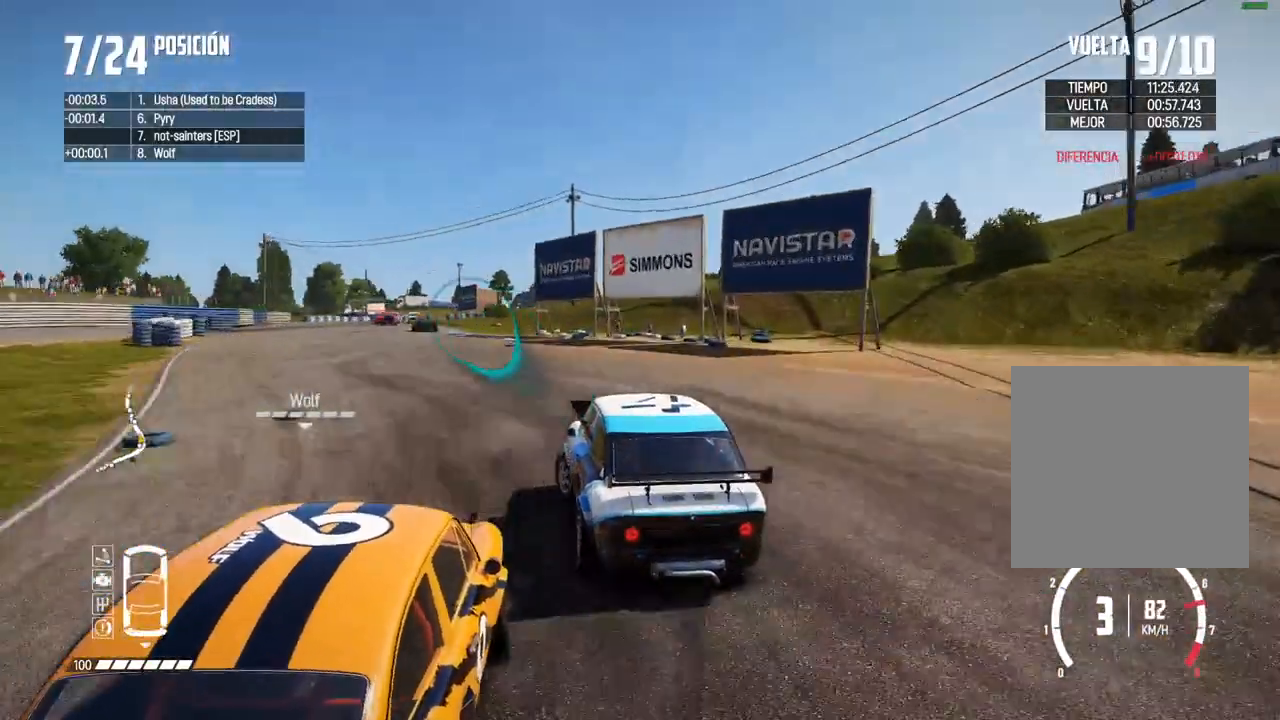
{"dt_ms": 500, "buttons": ["R2"], "left_stick": "center", "right_stick": "center", "events": [[50, "left_stick", "center"], [100, "R2", "up"], [167, "R2", "down"], [333, "left_stick", "left"], [450, "left_stick", "center"]]}
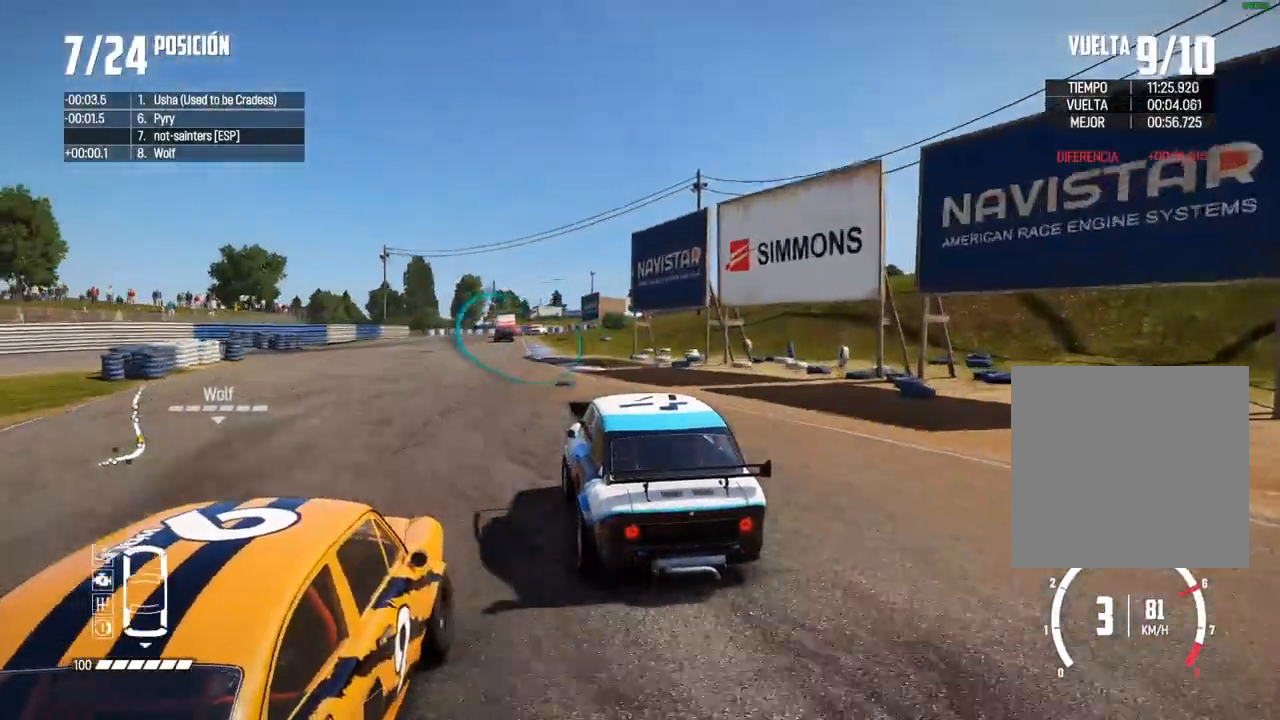
{"dt_ms": 500, "buttons": ["R2"], "left_stick": "left", "right_stick": "center", "events": [[167, "left_stick", "right"], [283, "left_stick", "center"], [383, "left_stick", "left"]]}
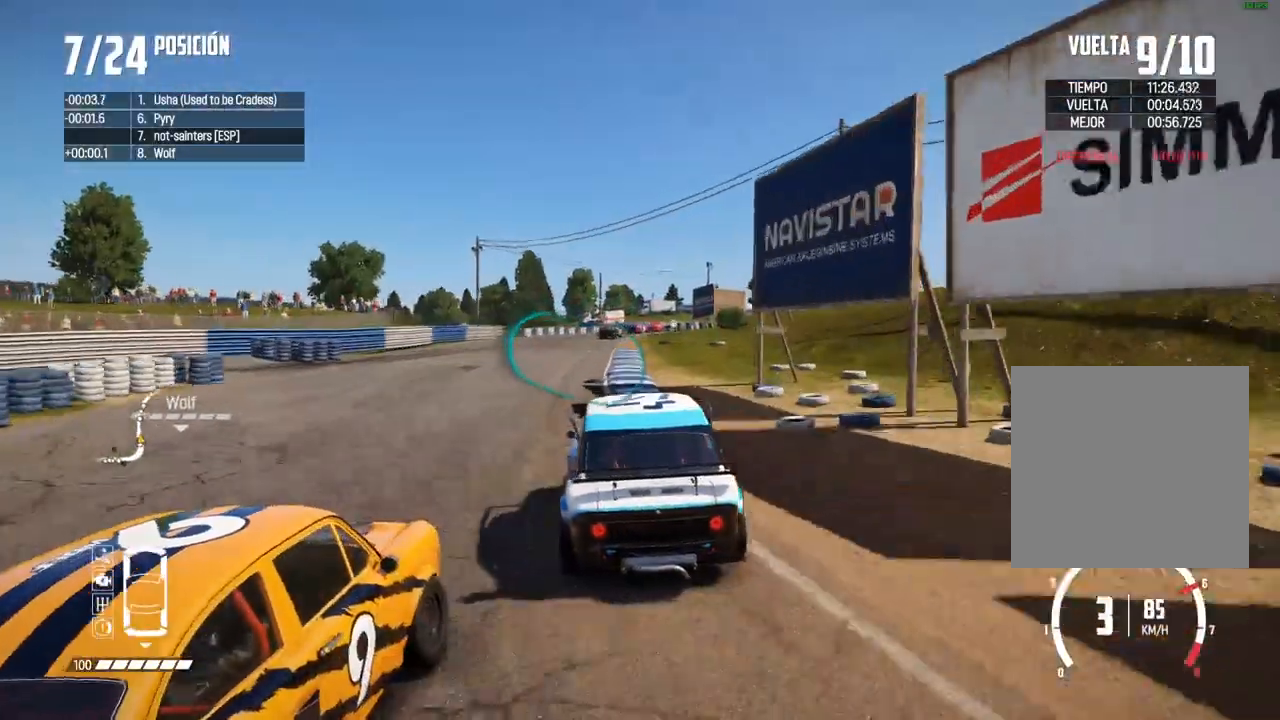
{"dt_ms": 500, "buttons": ["R2"], "left_stick": "center", "right_stick": "center", "events": [[50, "left_stick", "center"], [117, "left_stick", "left"], [217, "left_stick", "center"]]}
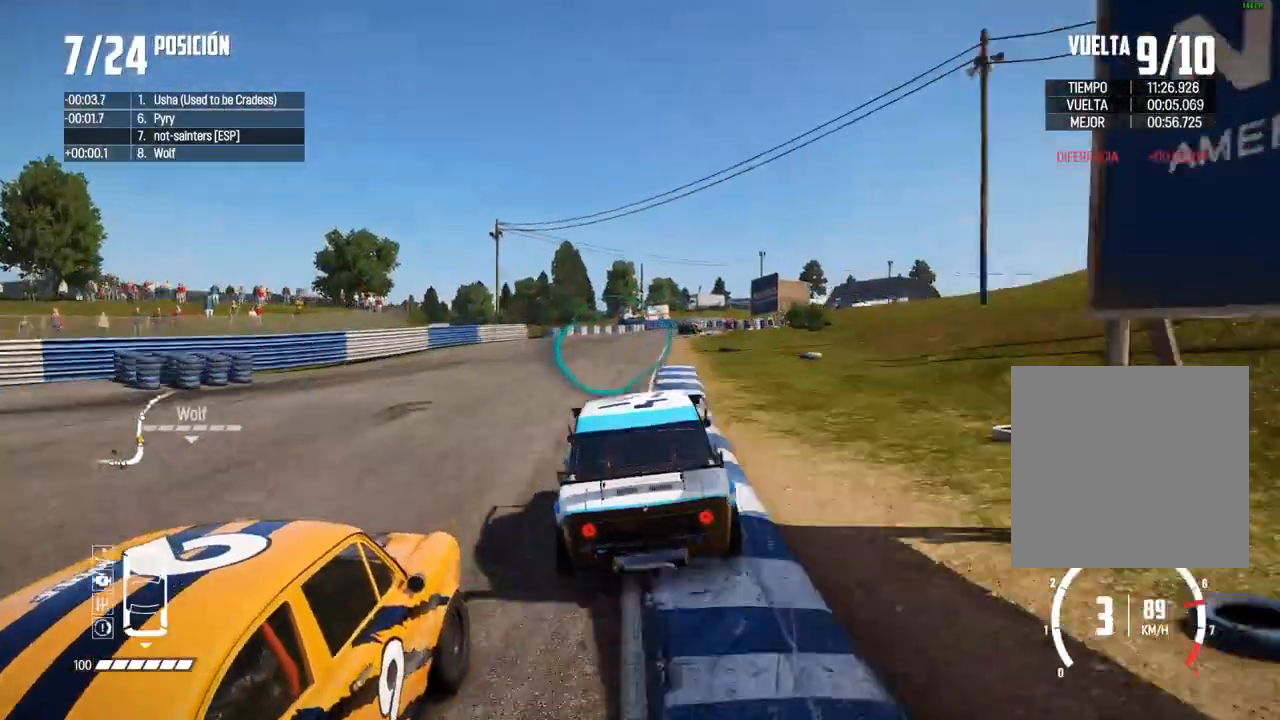
{"dt_ms": 500, "buttons": ["R2"], "left_stick": "center", "right_stick": "center", "events": [[167, "left_stick", "left"], [233, "left_stick", "center"]]}